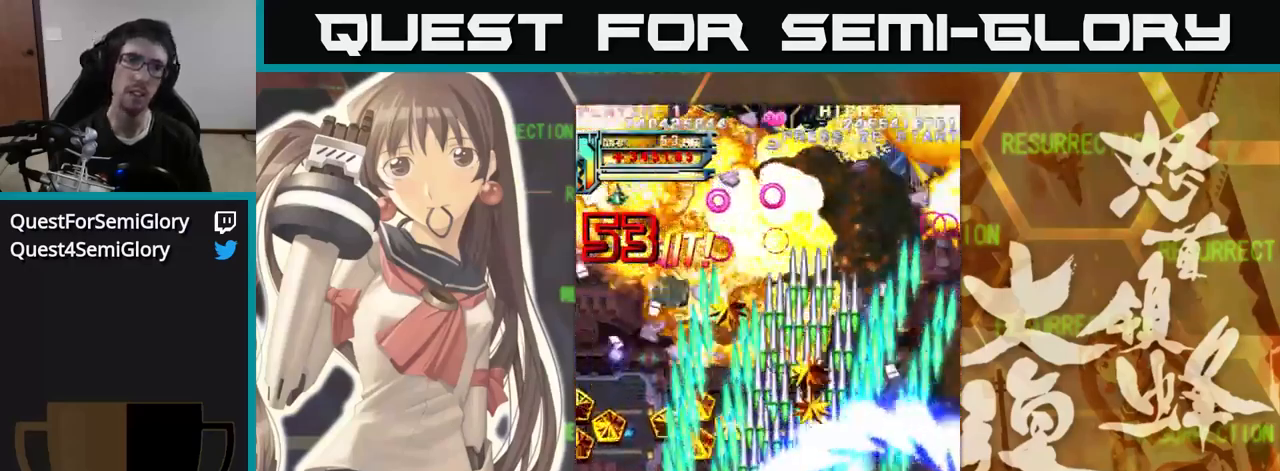
Gameplay with a controller (arcade stick); each line is a JSON object with the inputs held at the frame after it. "events" lists button and stick changes between this image and that frame as [ms after this image, input, new state], when the widget could be followed in between. Not read: L3 R3.
{"buttons": [], "left_stick": "up-left", "events": [[100, "left_stick", "up-left"]]}
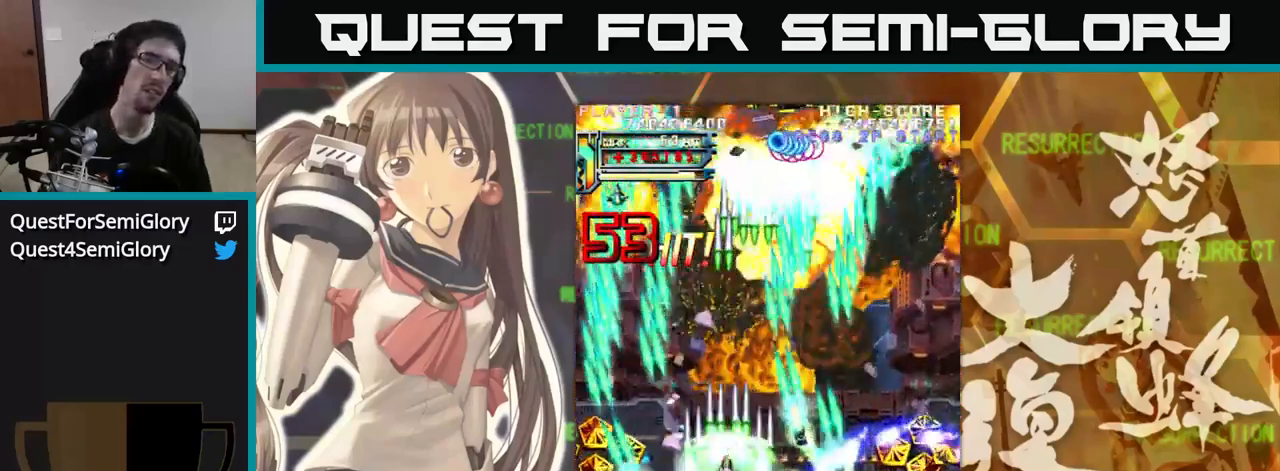
{"buttons": [], "left_stick": "right", "events": [[300, "left_stick", "up-right"], [400, "left_stick", "right"]]}
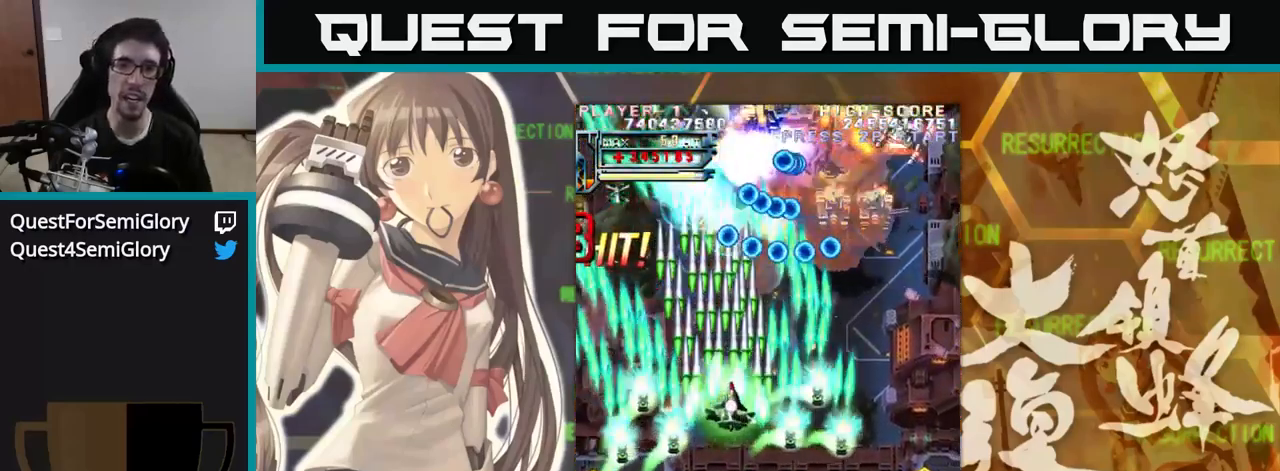
{"buttons": [], "left_stick": "down-right", "events": [[233, "left_stick", "down-right"]]}
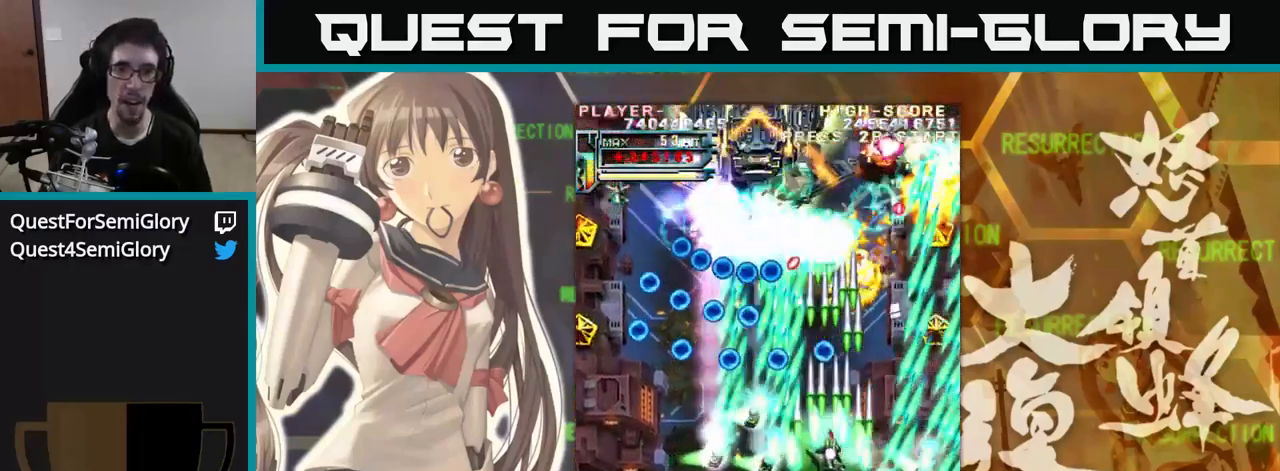
{"buttons": [], "left_stick": "left", "events": [[416, "left_stick", "up"], [483, "left_stick", "left"]]}
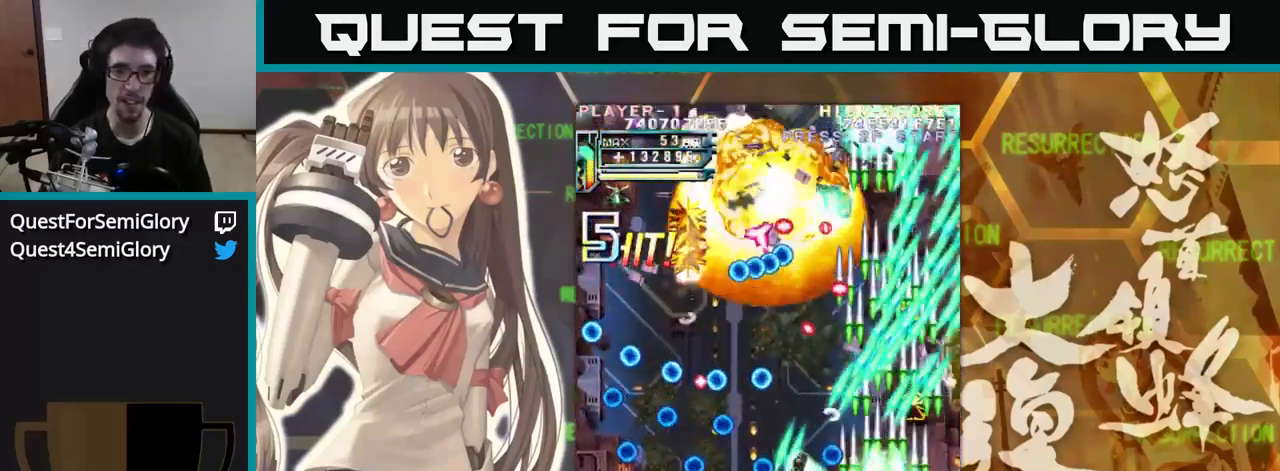
{"buttons": [], "left_stick": "right", "events": [[83, "left_stick", "up-left"], [183, "left_stick", "up"], [466, "left_stick", "right"]]}
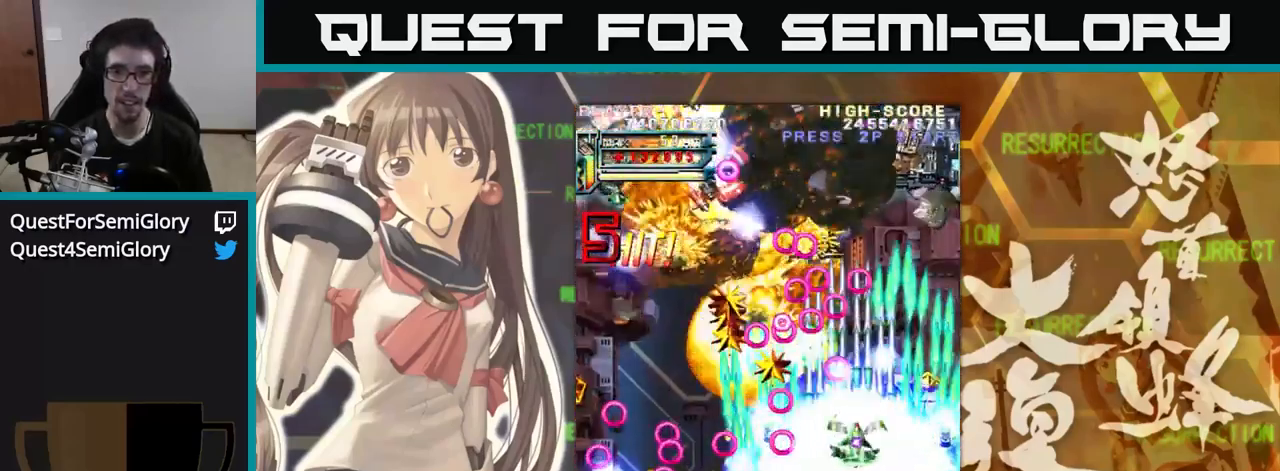
{"buttons": [], "left_stick": "left", "events": [[216, "left_stick", "up"], [283, "left_stick", "left"]]}
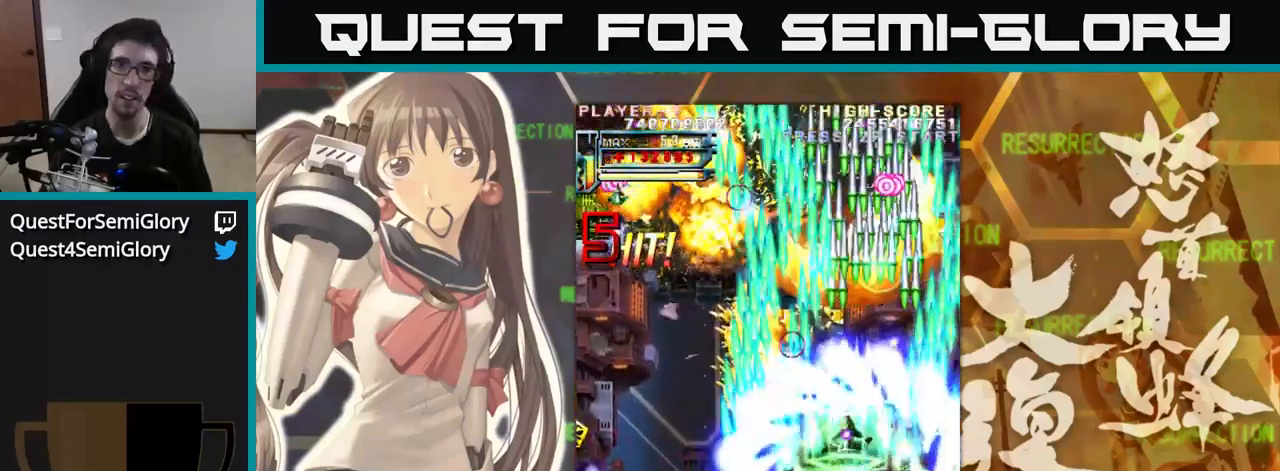
{"buttons": [], "left_stick": "left", "events": []}
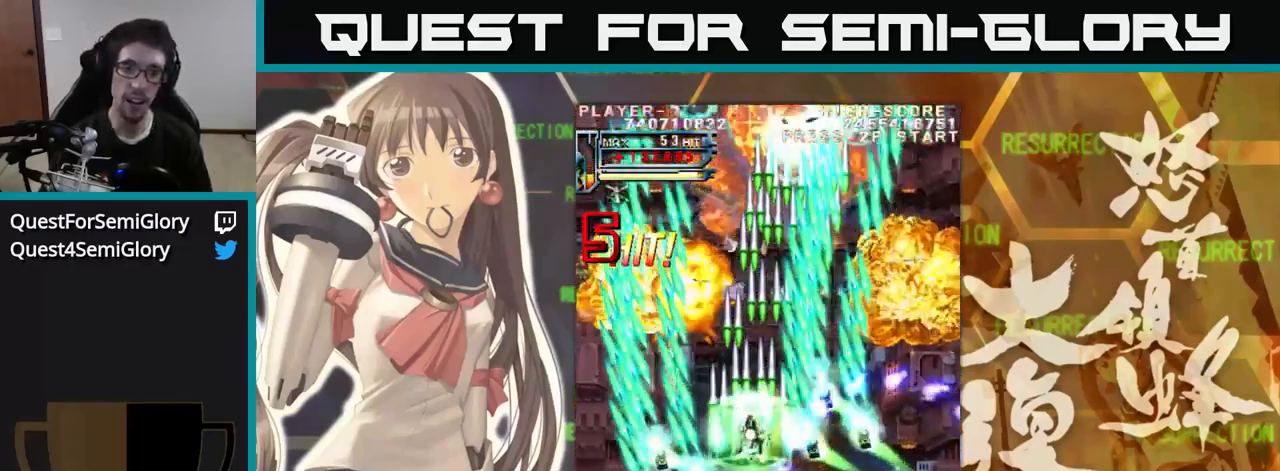
{"buttons": [], "left_stick": "down-left", "events": [[116, "left_stick", "down-left"]]}
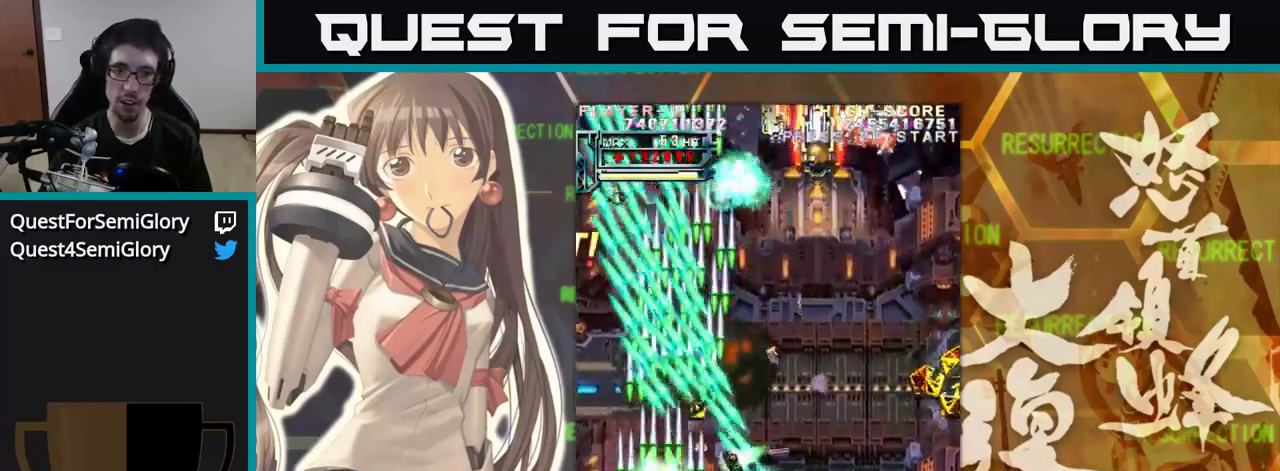
{"buttons": [], "left_stick": "right", "events": [[67, "left_stick", "up-left"], [133, "left_stick", "up"], [317, "left_stick", "right"]]}
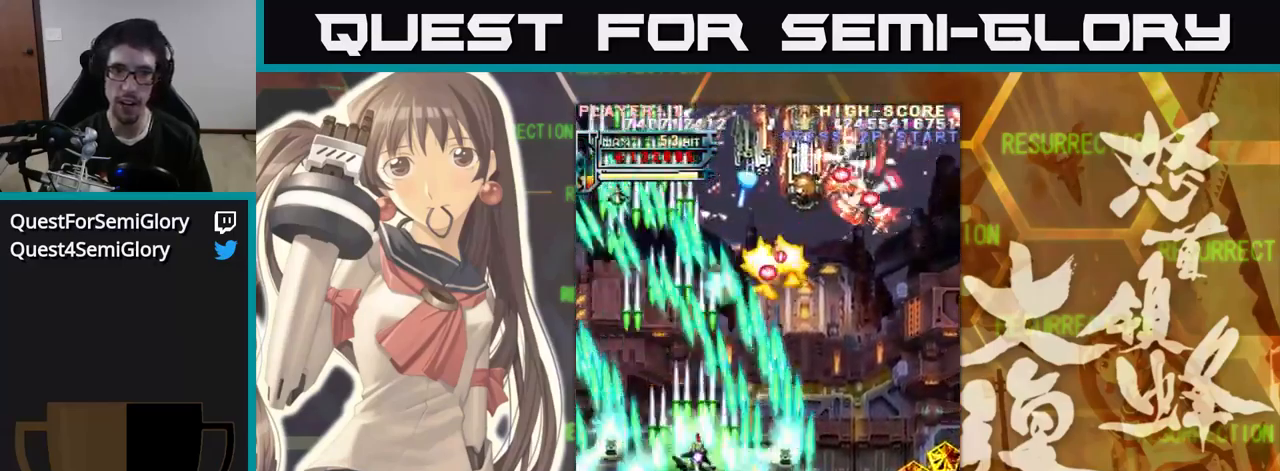
{"buttons": [], "left_stick": "right", "events": [[150, "left_stick", "up-right"], [400, "left_stick", "right"]]}
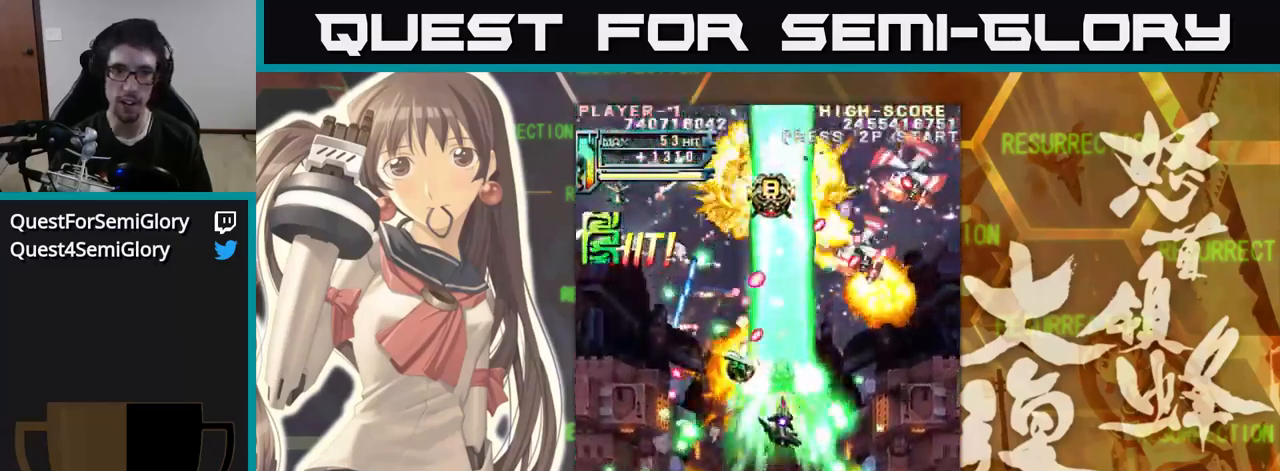
{"buttons": [], "left_stick": "center", "events": [[500, "left_stick", "center"]]}
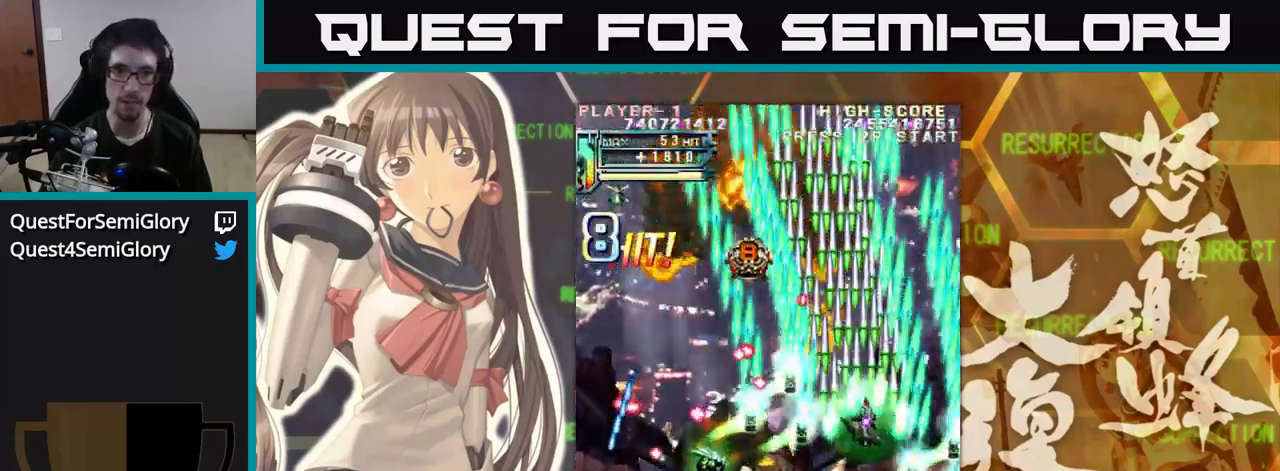
{"buttons": [], "left_stick": "up-left", "events": [[33, "left_stick", "up"], [83, "left_stick", "up-left"]]}
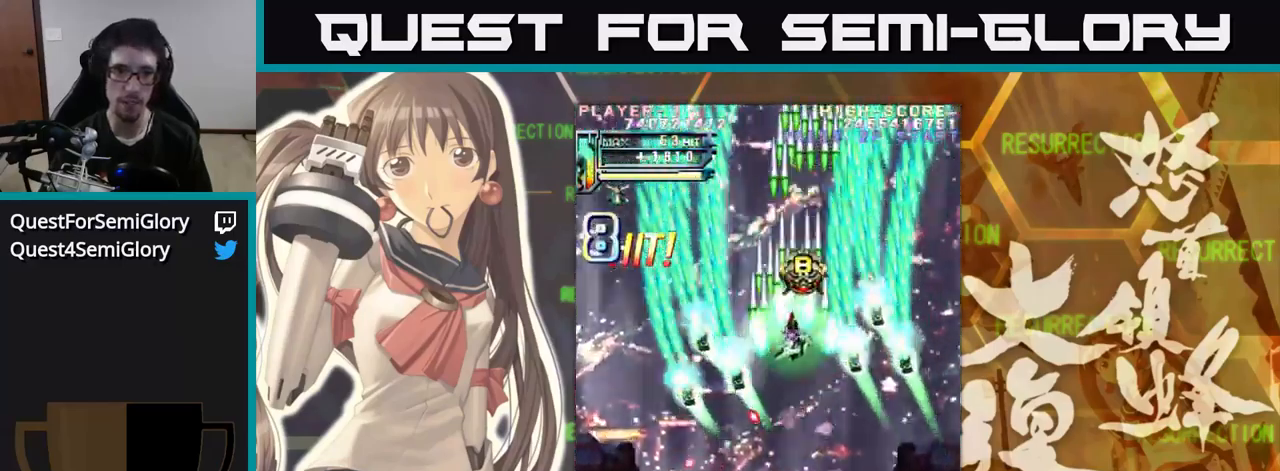
{"buttons": [], "left_stick": "right", "events": [[200, "left_stick", "up-right"], [350, "left_stick", "right"]]}
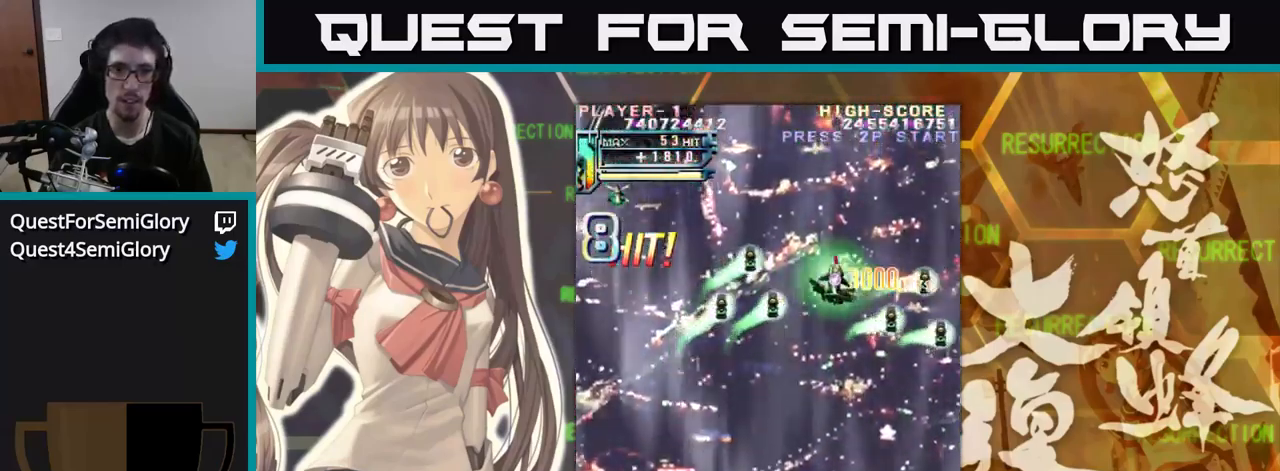
{"buttons": [], "left_stick": "down", "events": [[33, "left_stick", "down"], [200, "left_stick", "down-left"], [300, "left_stick", "down"]]}
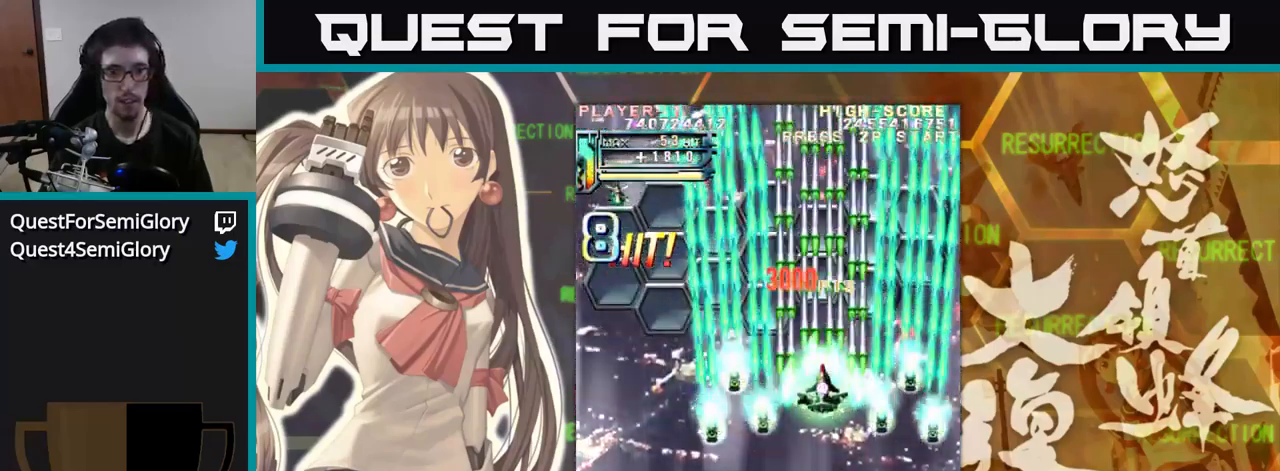
{"buttons": [], "left_stick": "down", "events": [[250, "left_stick", "left"], [483, "left_stick", "down"]]}
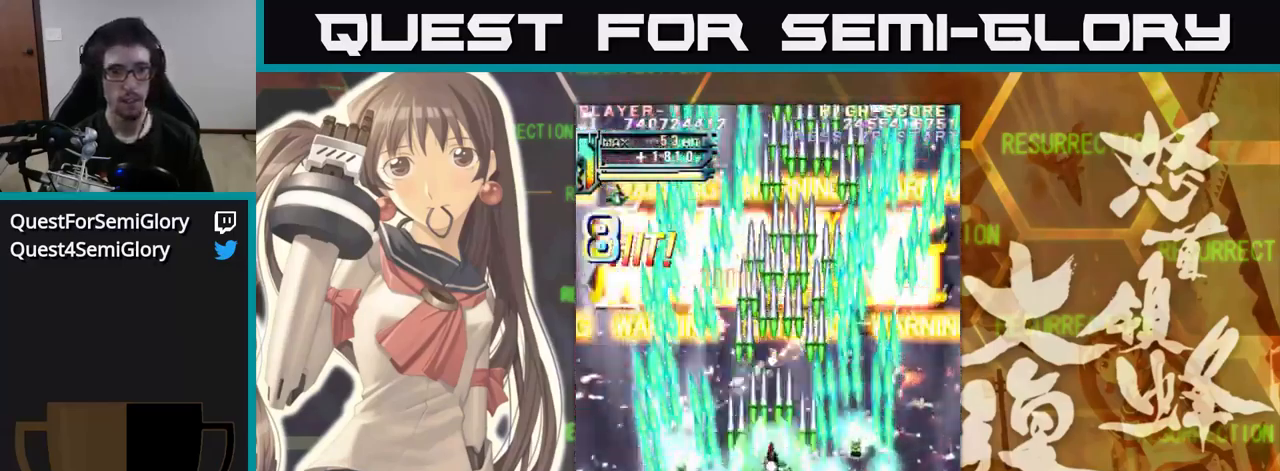
{"buttons": [], "left_stick": "center", "events": [[183, "left_stick", "center"]]}
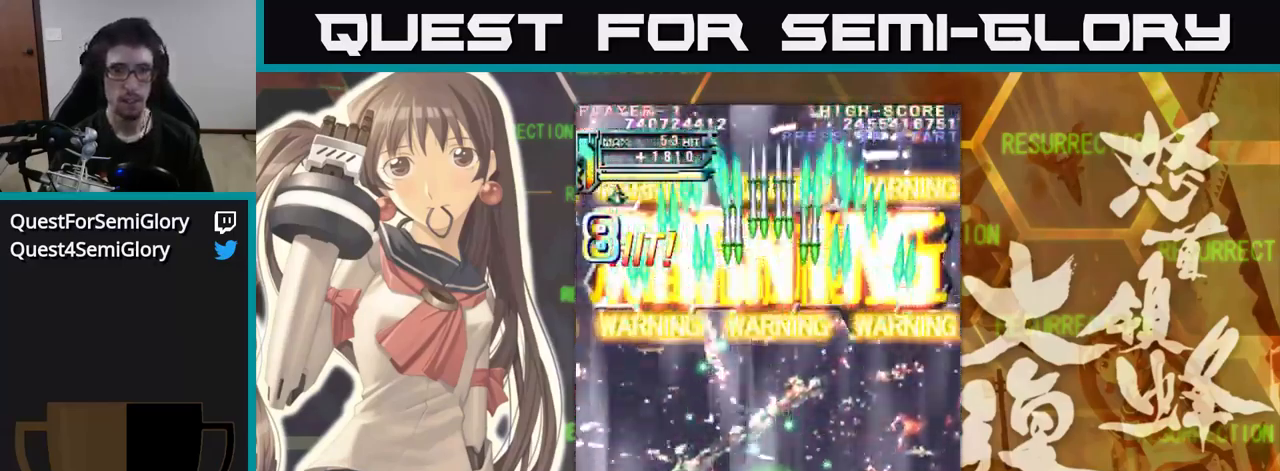
{"buttons": [], "left_stick": "center", "events": []}
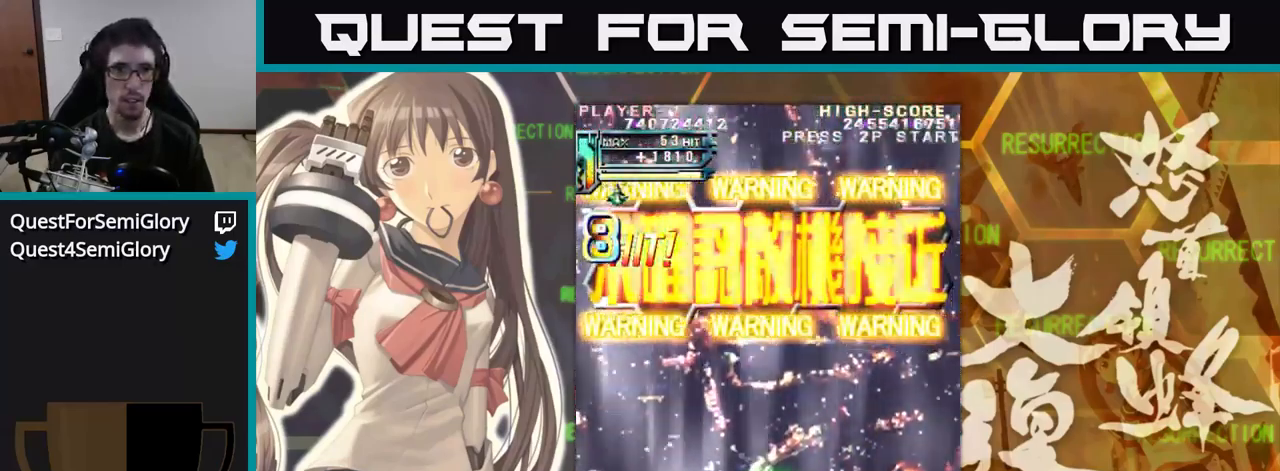
{"buttons": [], "left_stick": "center", "events": []}
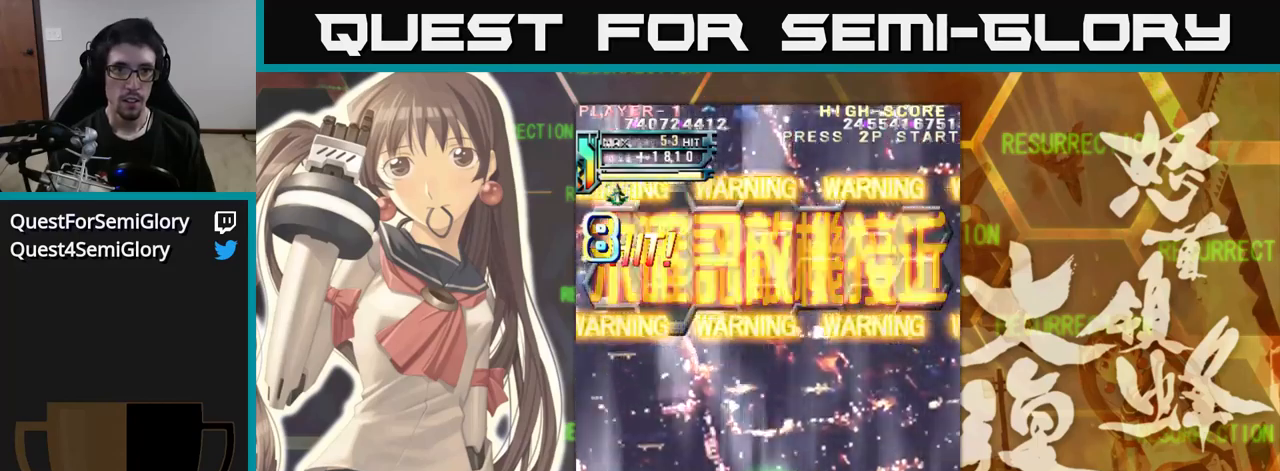
{"buttons": [], "left_stick": "center", "events": []}
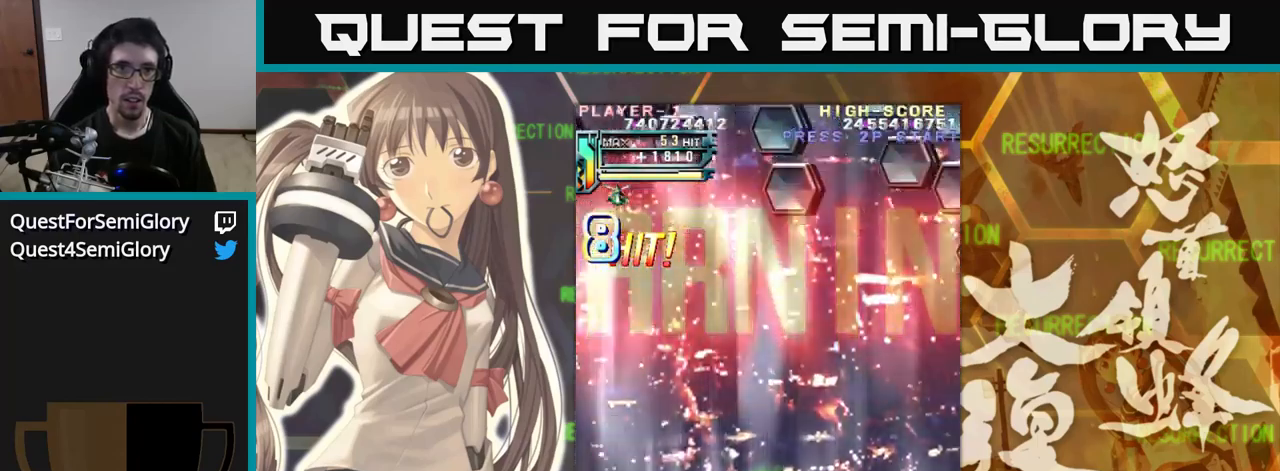
{"buttons": [], "left_stick": "center", "events": []}
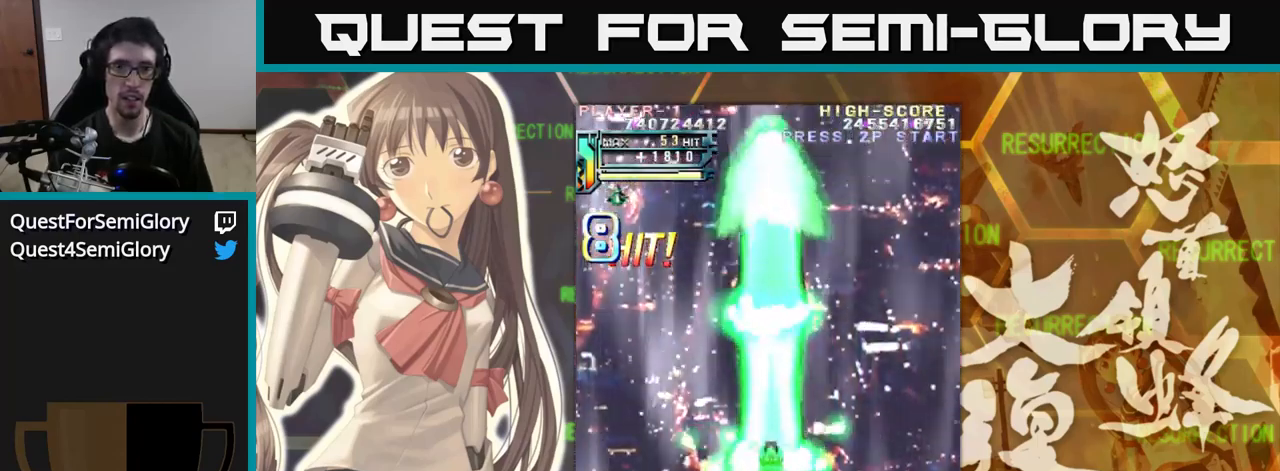
{"buttons": [], "left_stick": "center", "events": [[217, "left_stick", "left"], [384, "left_stick", "center"]]}
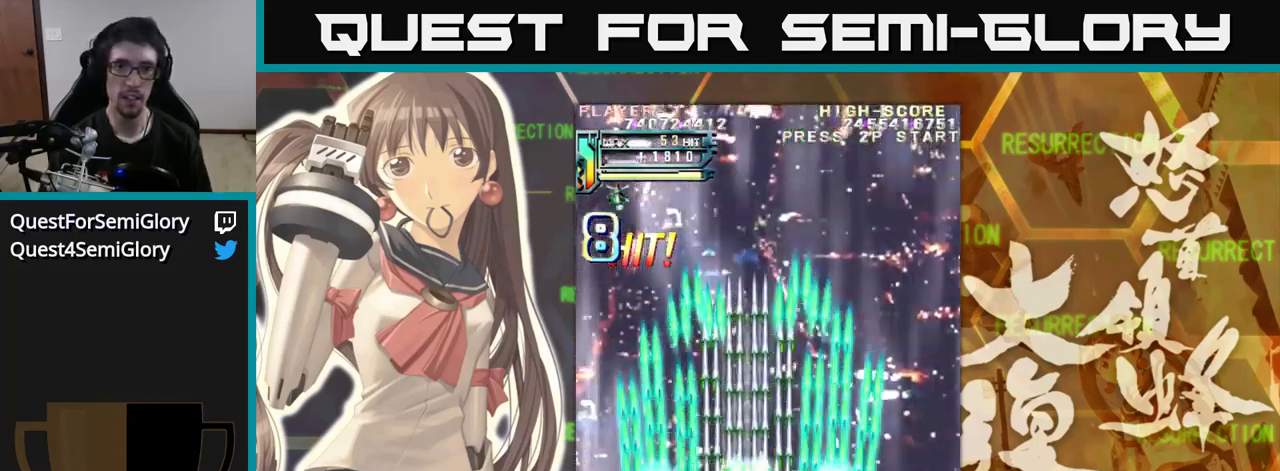
{"buttons": [], "left_stick": "center", "events": []}
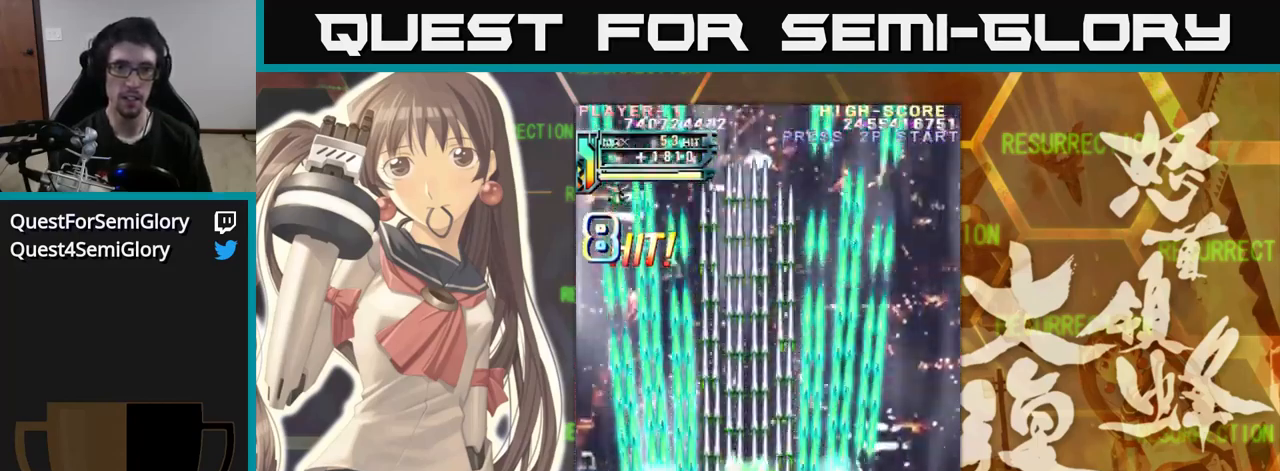
{"buttons": [], "left_stick": "center", "events": []}
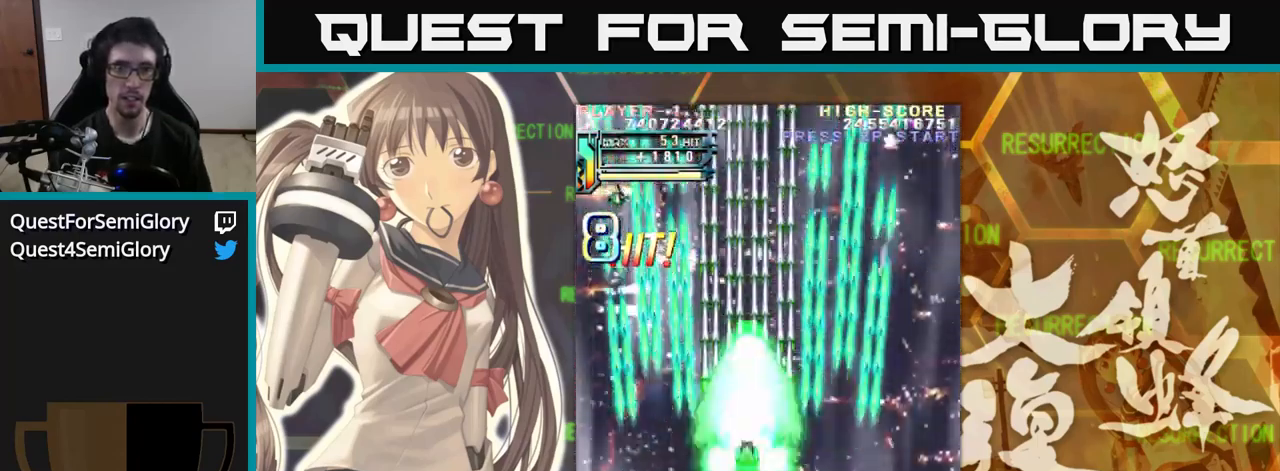
{"buttons": [], "left_stick": "down", "events": [[434, "left_stick", "down"]]}
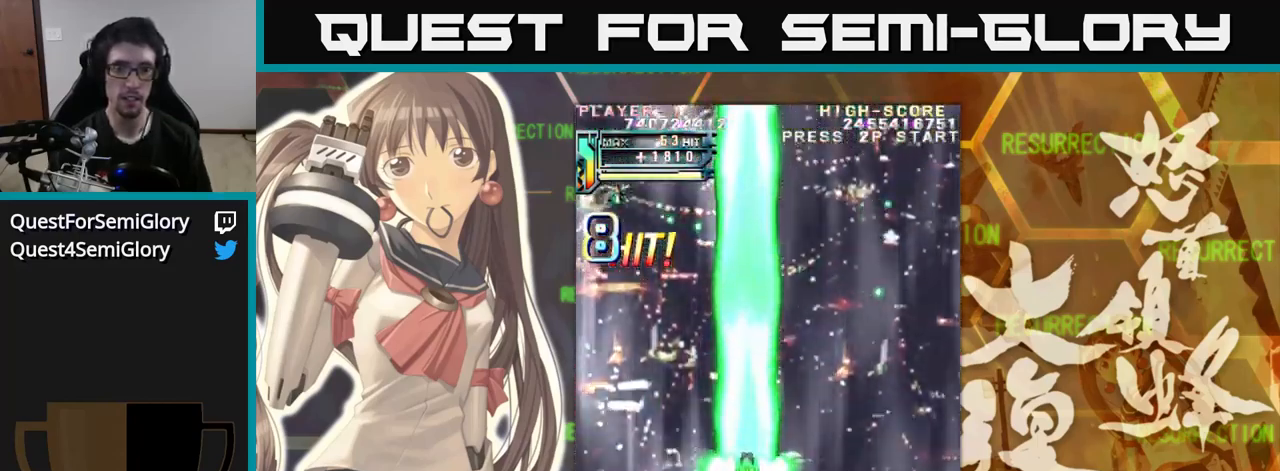
{"buttons": [], "left_stick": "center", "events": [[217, "left_stick", "center"]]}
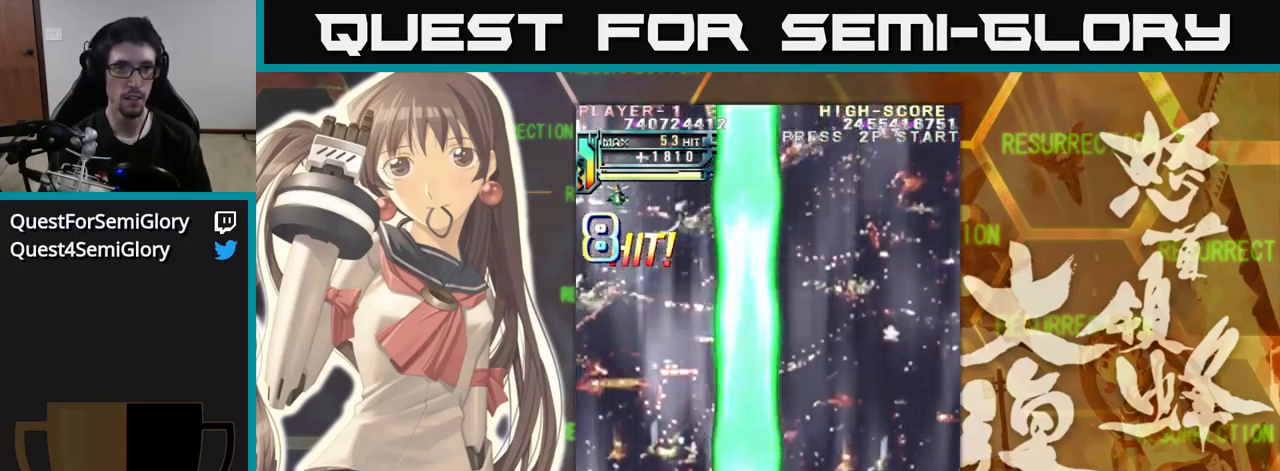
{"buttons": [], "left_stick": "right", "events": [[434, "left_stick", "right"]]}
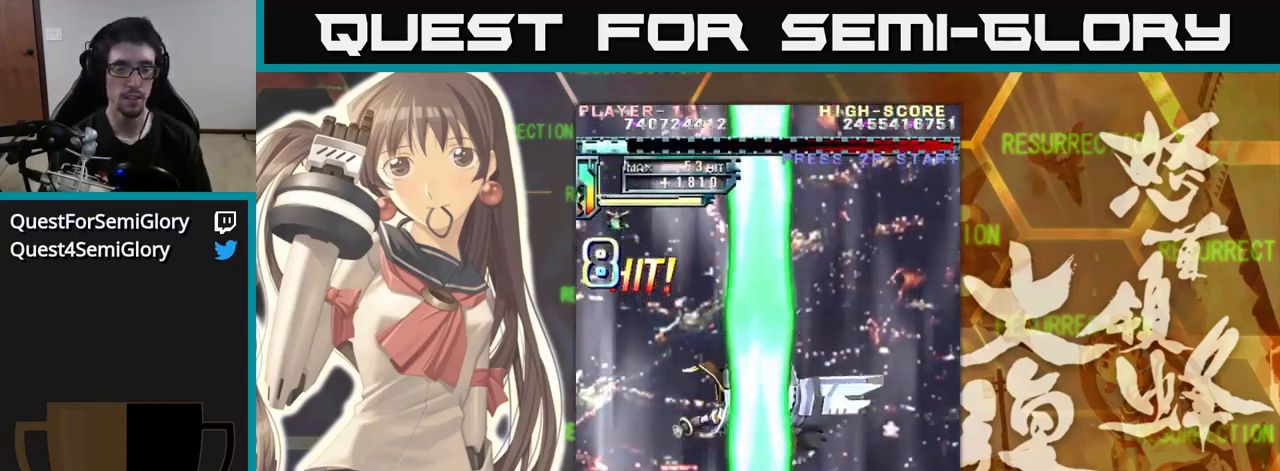
{"buttons": [], "left_stick": "center", "events": [[234, "left_stick", "up"], [450, "left_stick", "center"]]}
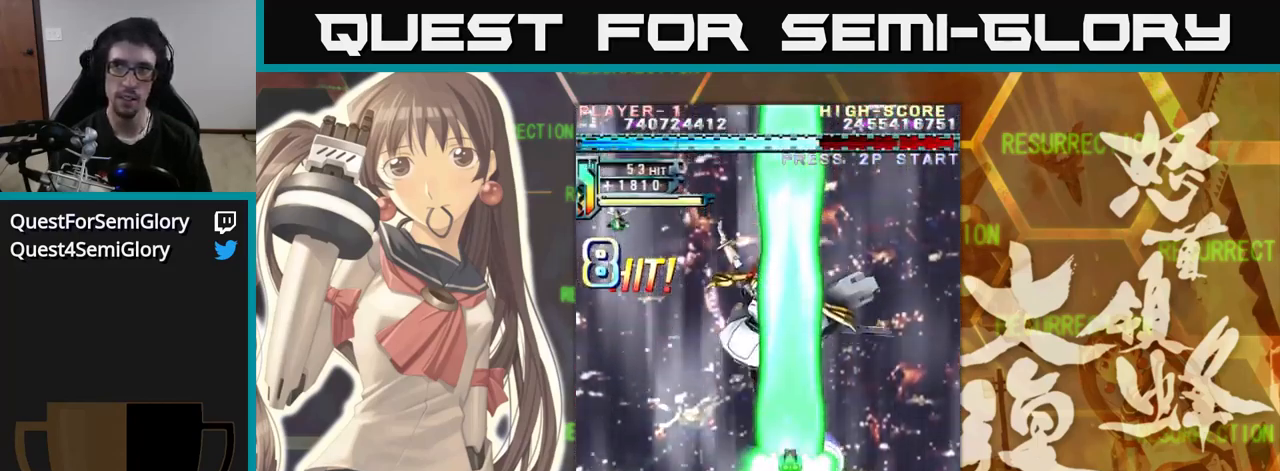
{"buttons": [], "left_stick": "center", "events": []}
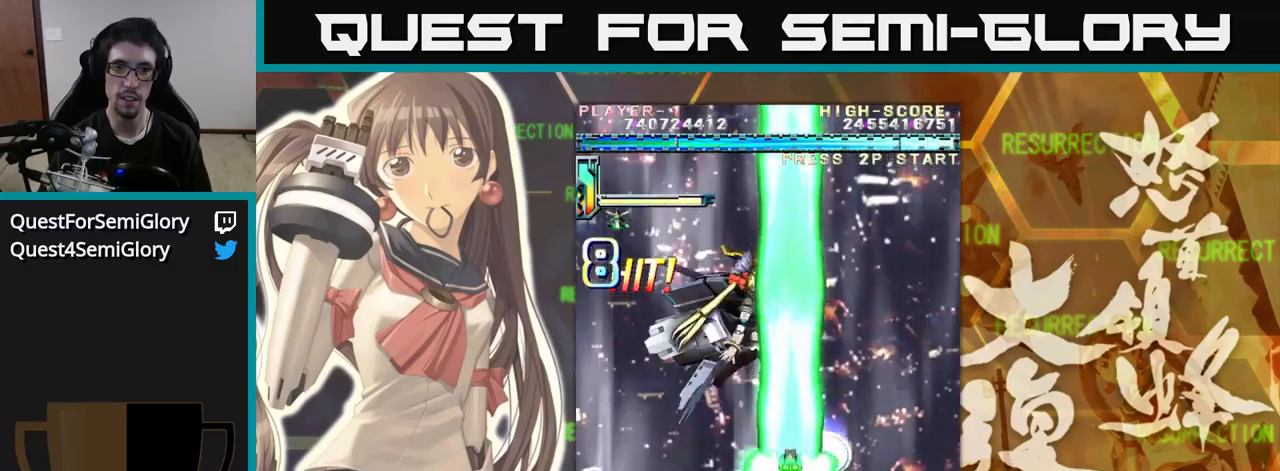
{"buttons": [], "left_stick": "up", "events": [[183, "left_stick", "left"], [333, "left_stick", "up"]]}